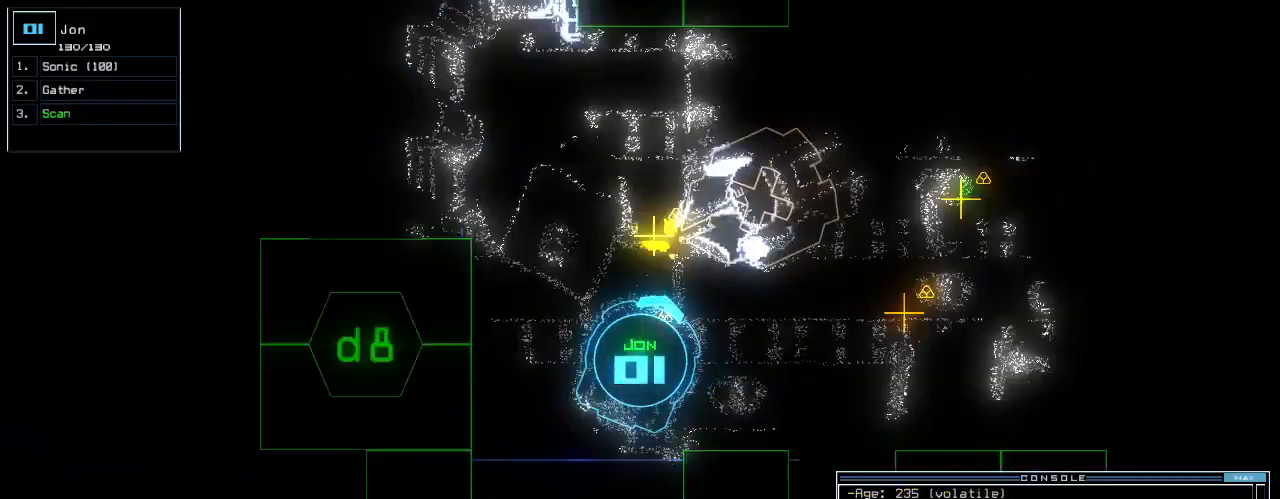
Gameplay with keyboard; each line is a JSON object with the keys held at the frame after it. "events" lists presses ("down") and releases ("up") of ".", "0", "1", "2", "3", "4", "5", "6", "7", "8", "9", "a", "b", "backspace", "c", "caps_lock", "comma", "ctrl_l", "ctrl_r", "d", "down", "e", "equals", "escape", "f", "f8", "g", "h", "i", "j", "k", "l", "left", "m", "minus", "n", "o", "p", "q", "quote", "r", "return", "right", "s", "semicolon", "shift_l", "shift_r", "space", "t", "tab", "tilde", "u", "up", "v", "w", "x", "y" and "z" between this image and that frame as [ms after this image, input, new state], when the widget could be followed in between. No other keys are recorded. Mouse input is not recorded.
{"keys": ["left", "up"], "events": [[100, "g", "down"], [140, "return", "down"], [180, "g", "up"], [220, "return", "up"], [300, "left", "down"]]}
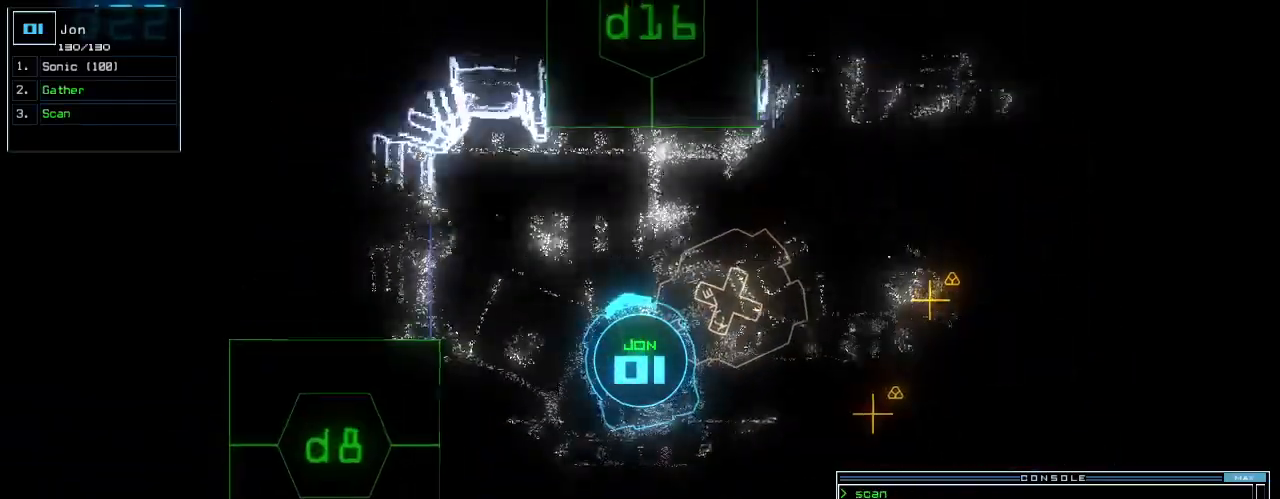
{"keys": ["a", "return", "w"], "events": [[20, "g", "down"], [80, "return", "down"], [100, "left", "up"], [120, "g", "up"], [160, "up", "up"], [180, "return", "up"], [240, "s", "down"], [340, "s", "up"], [400, "w", "down"], [480, "a", "down"], [500, "return", "down"]]}
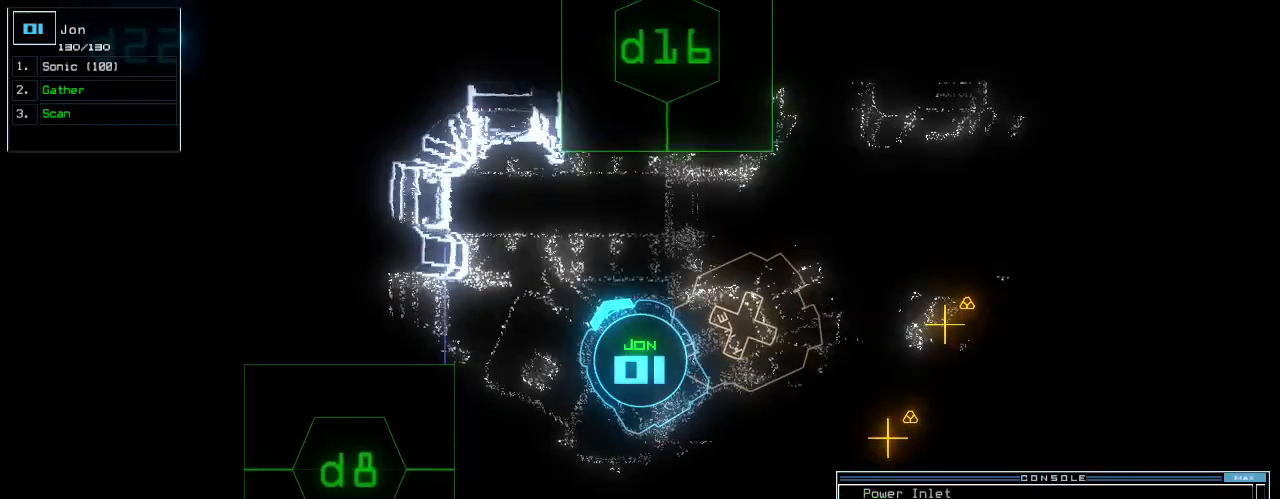
{"keys": ["escape"]}
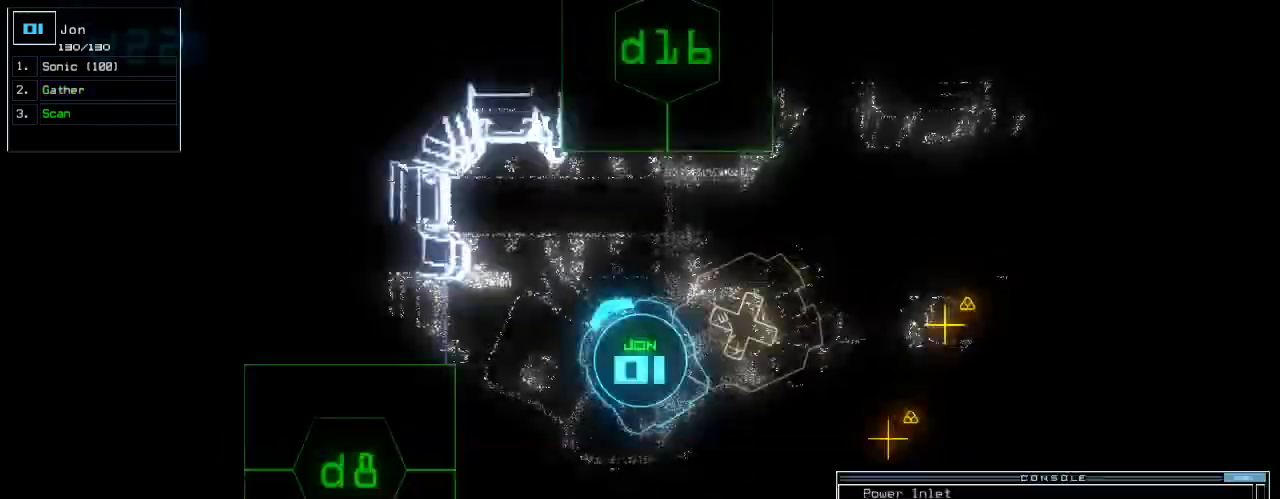
{"keys": ["right", "up"], "events": [[20, "down", "down"], [100, "escape", "up"], [120, "right", "down"], [340, "down", "up"], [480, "up", "down"]]}
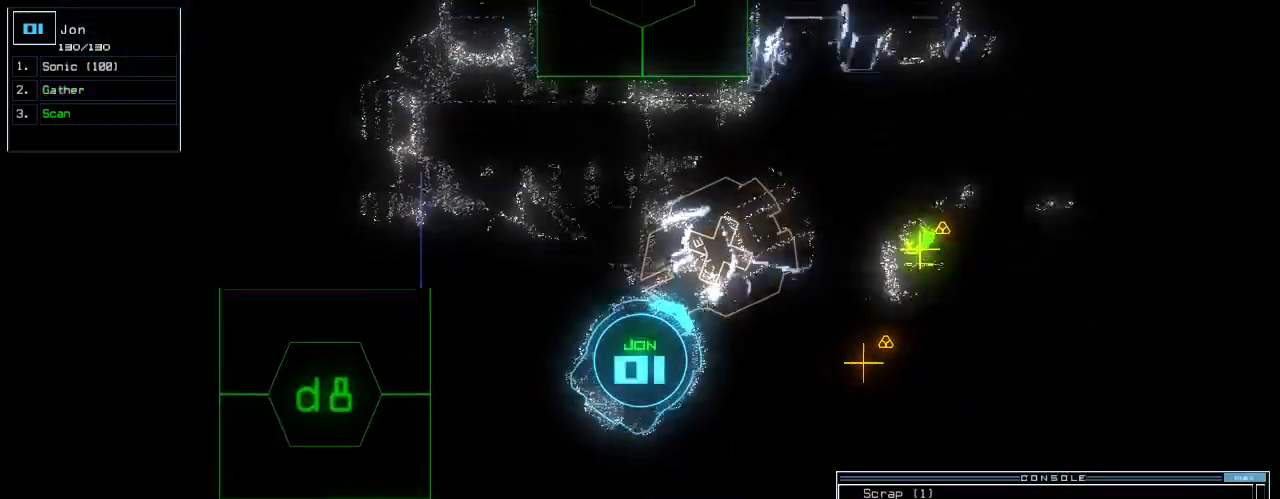
{"keys": ["up"], "events": [[380, "right", "up"]]}